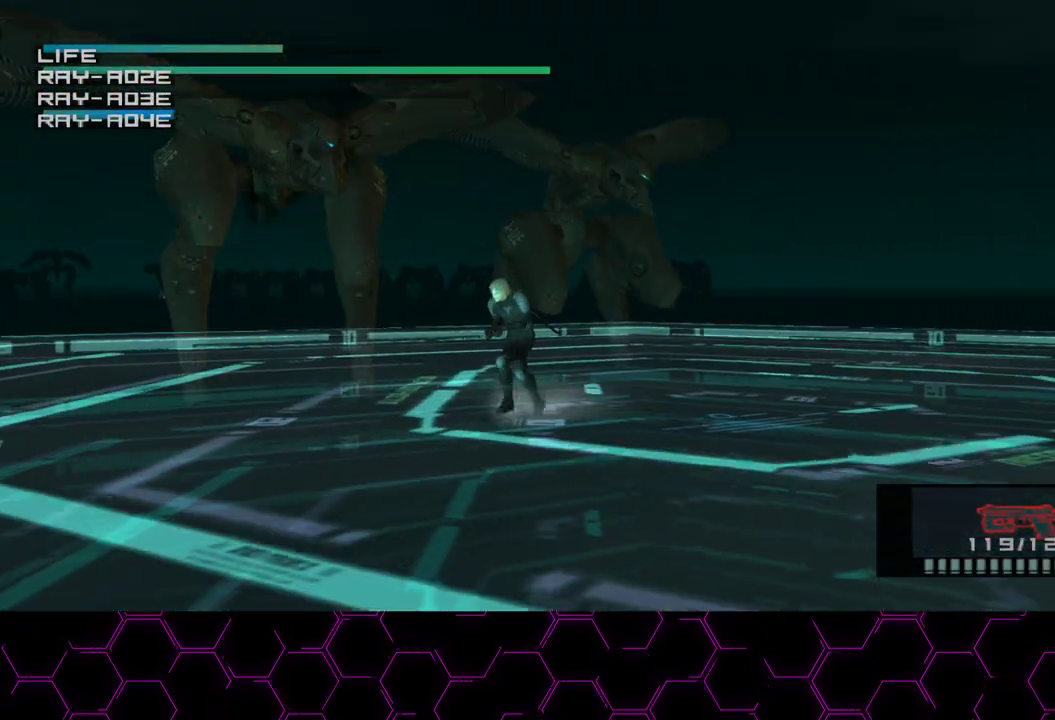
Gameplay with a controller (PlayStation layout); each line is a JSON object with the inputs held at the frame after it. "button_events" lists button changes between this image and that frame as [ms after this image, input, new state], when the widget could be followed in between (sticks are given only as held states). Not read: HOME.
{"buttons": [], "left_stick": "down", "right_stick": "center", "button_events": []}
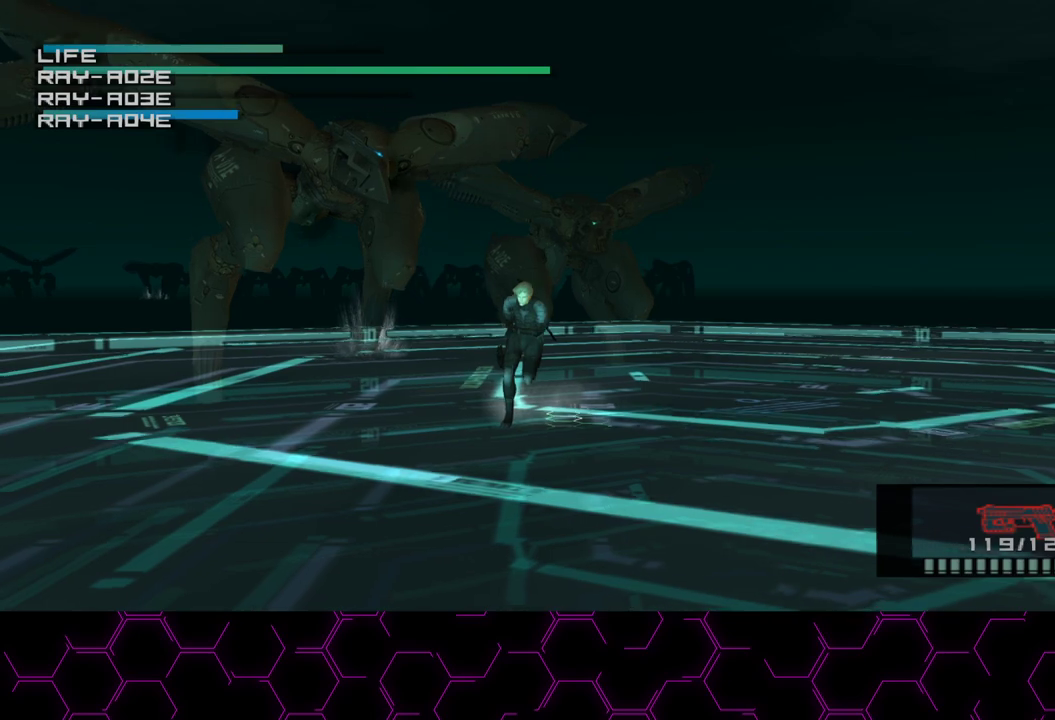
{"buttons": [], "left_stick": "center", "right_stick": "center", "button_events": [[383, "R2", "down"], [467, "R2", "up"]]}
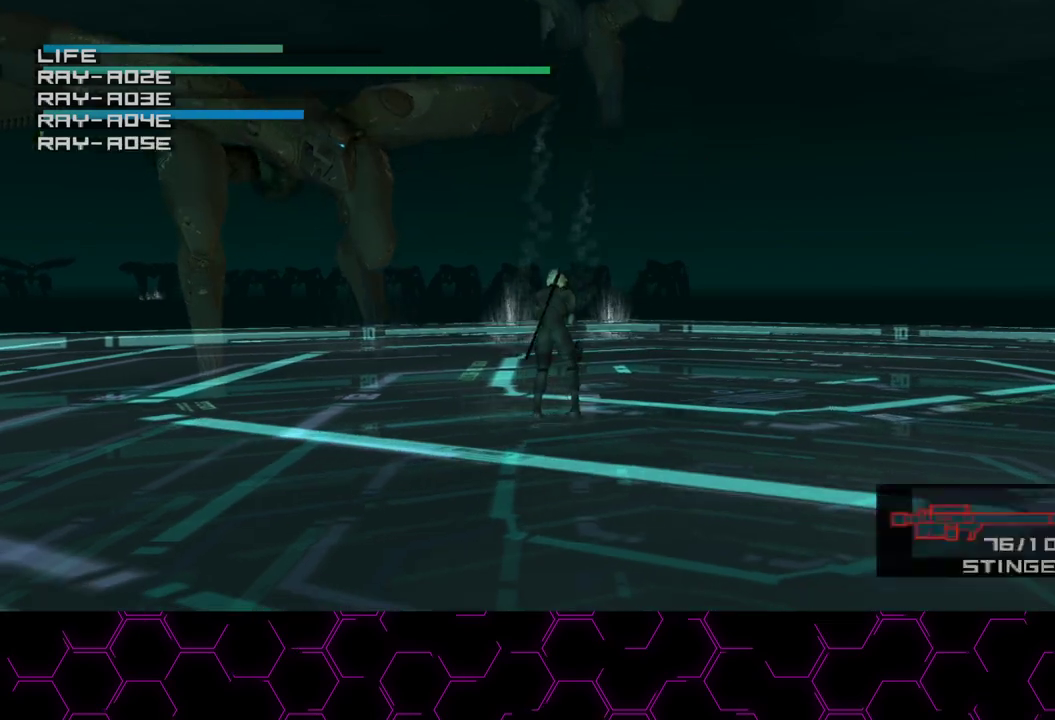
{"buttons": [], "left_stick": "center", "right_stick": "center", "button_events": []}
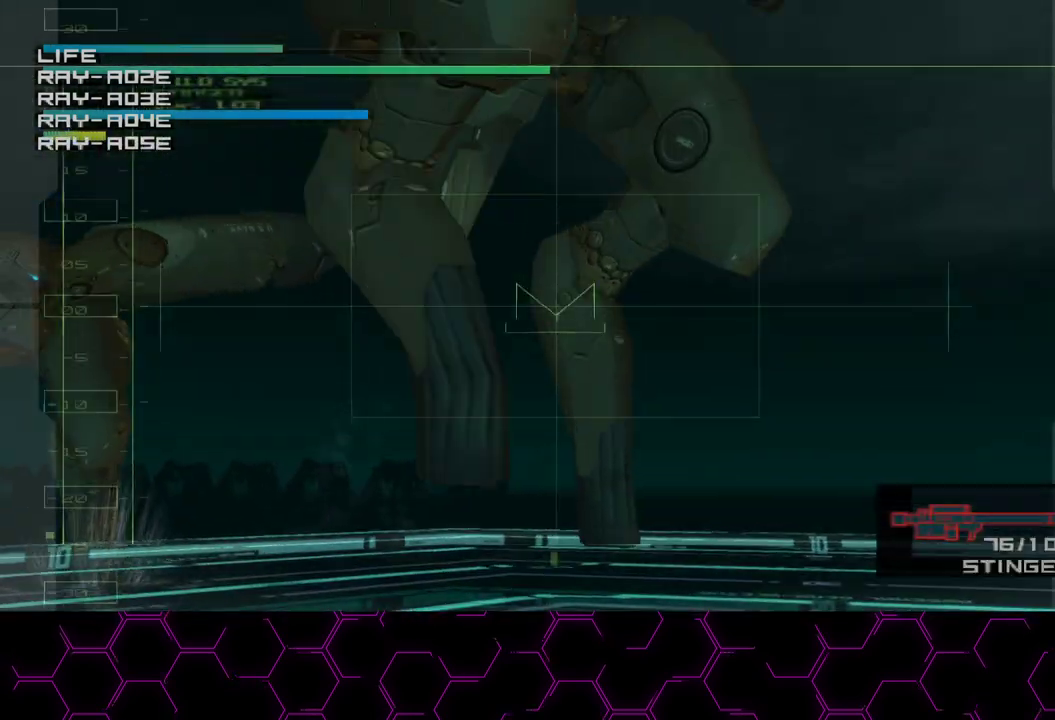
{"buttons": [], "left_stick": "up-left", "right_stick": "center", "button_events": []}
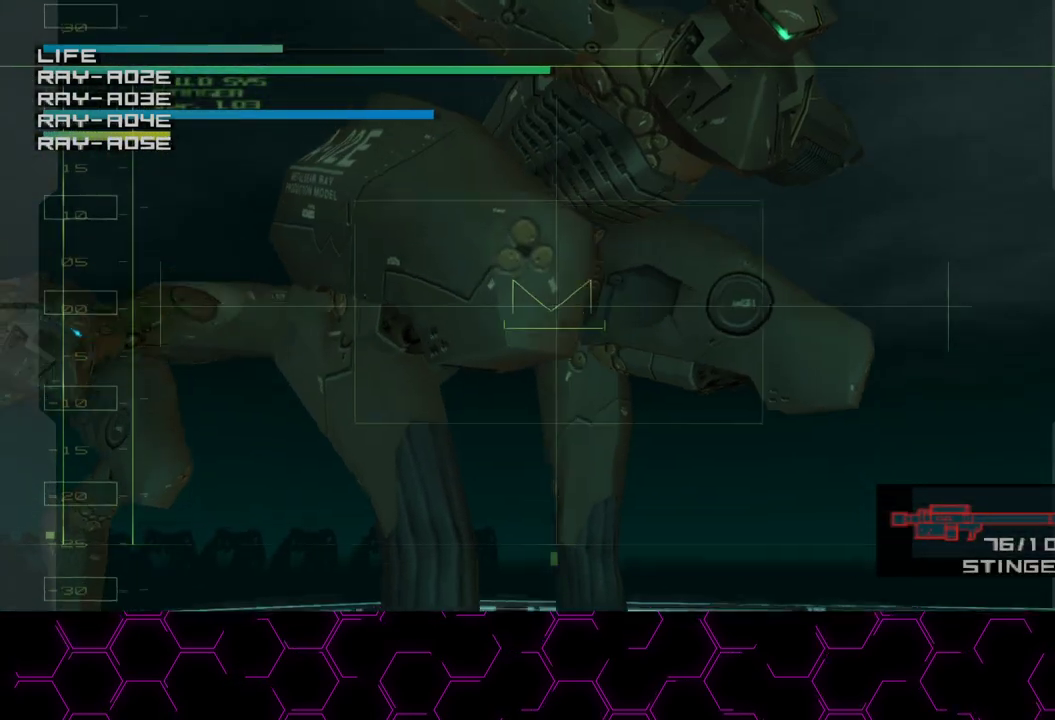
{"buttons": [], "left_stick": "center", "right_stick": "center", "button_events": [[67, "SQUARE", "down"], [183, "SQUARE", "up"]]}
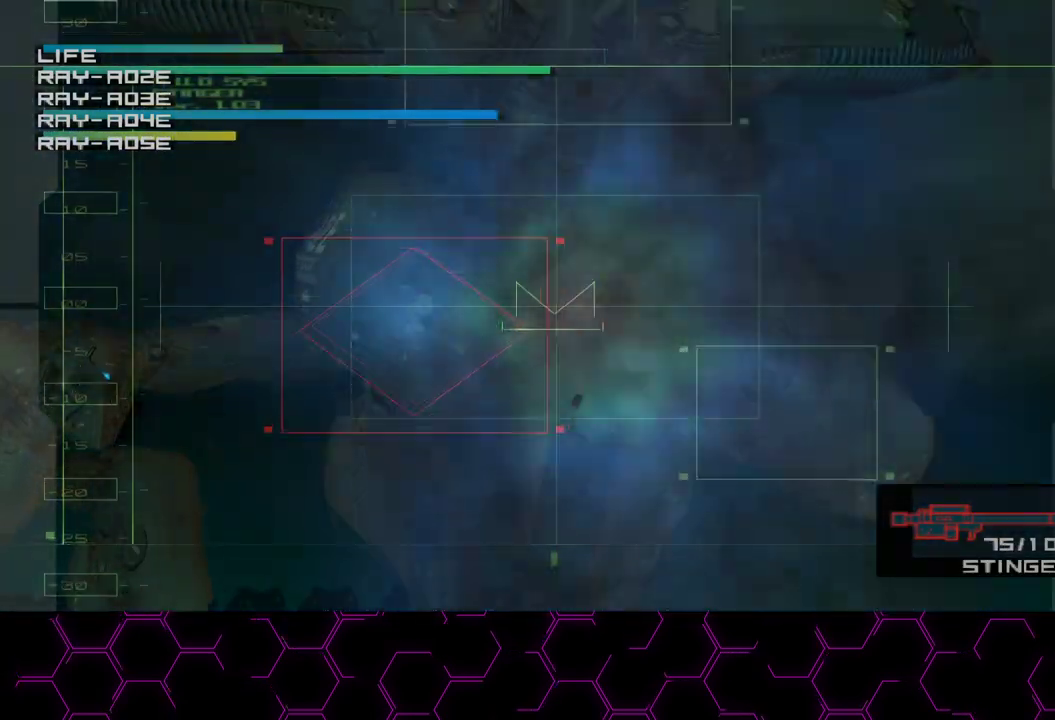
{"buttons": [], "left_stick": "up", "right_stick": "center", "button_events": []}
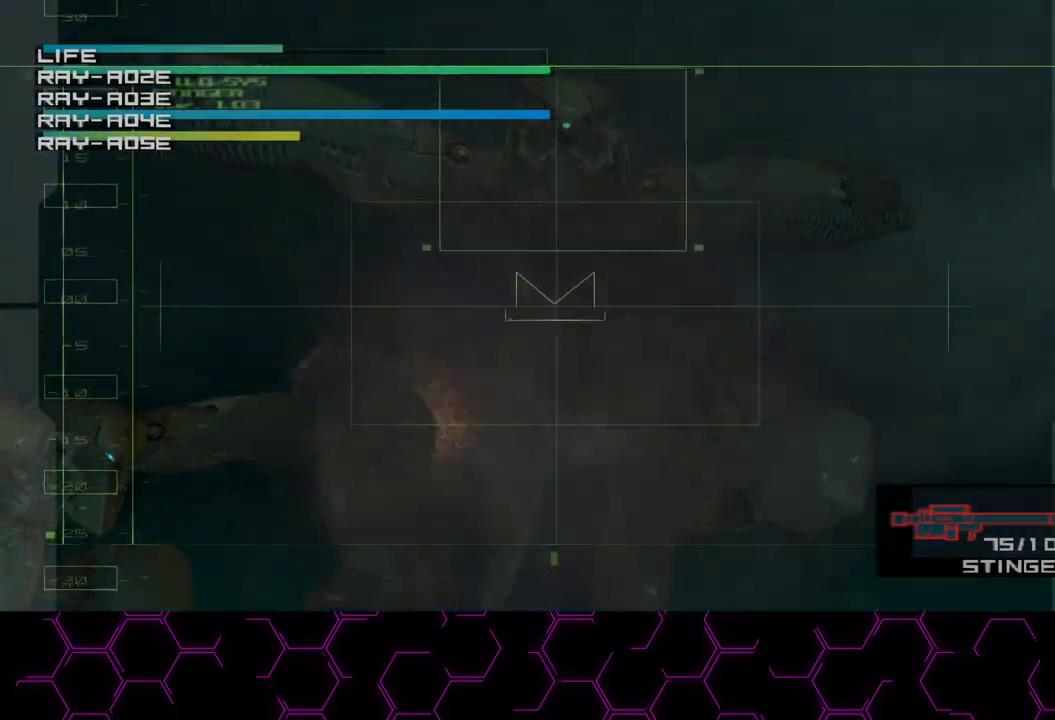
{"buttons": ["SQUARE"], "left_stick": "down-left", "right_stick": "center"}
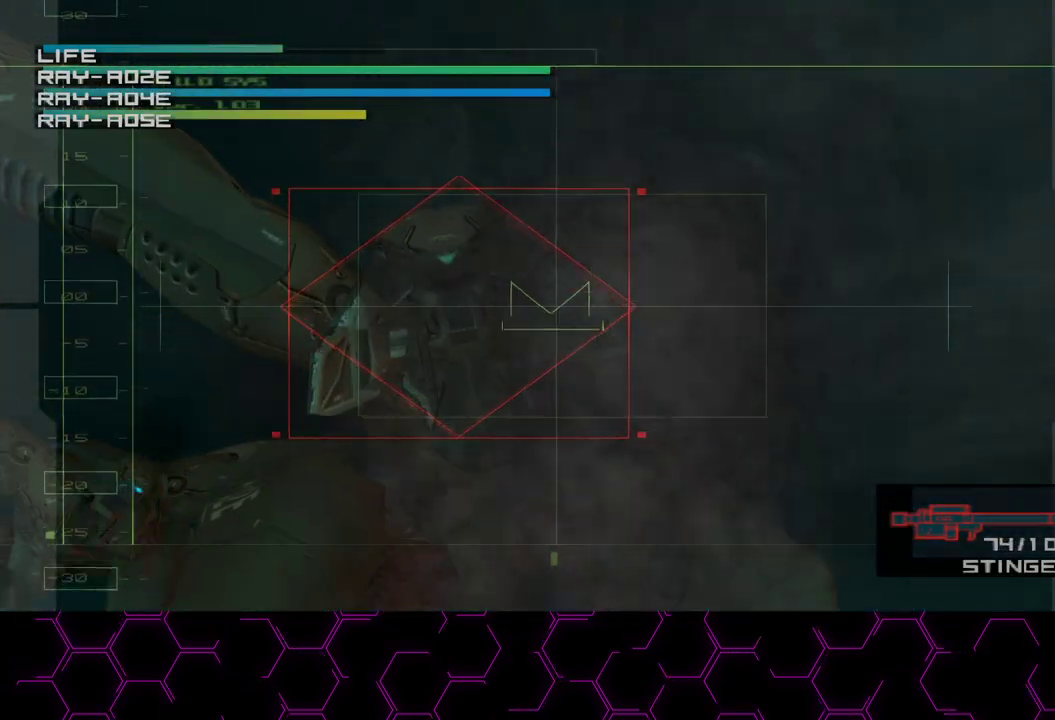
{"buttons": [], "left_stick": "down-left", "right_stick": "center", "button_events": [[33, "SQUARE", "up"], [267, "R2", "down"], [350, "R2", "up"]]}
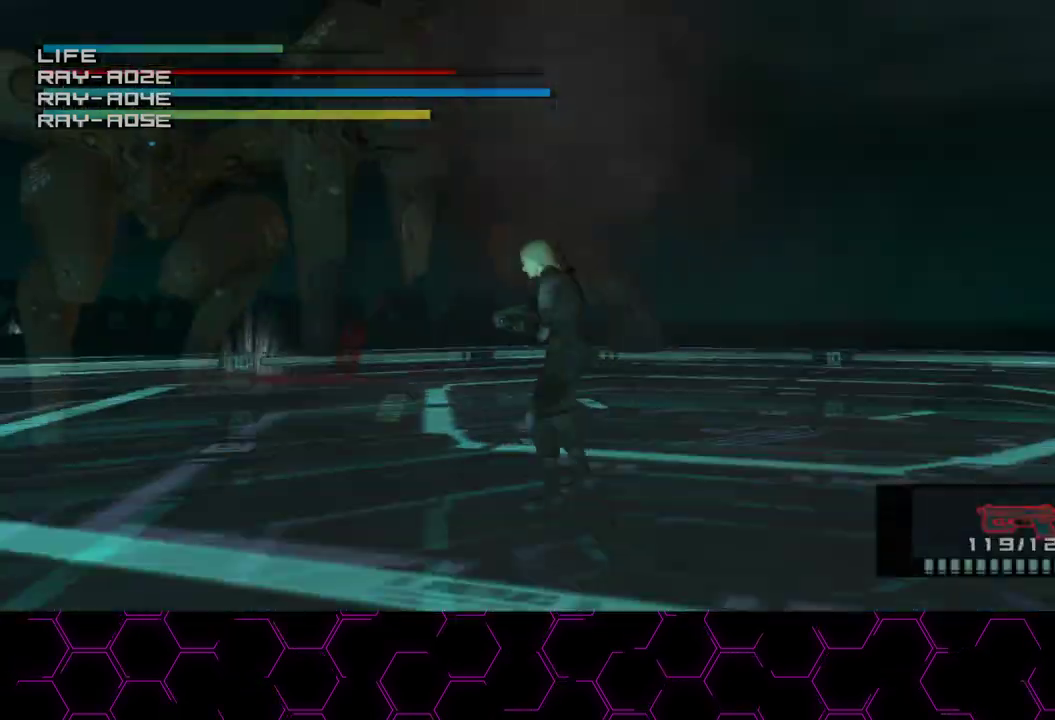
{"buttons": ["CROSS"], "left_stick": "down-right", "right_stick": "center", "button_events": [[67, "L3", "down"], [183, "L3", "up"], [500, "CROSS", "down"]]}
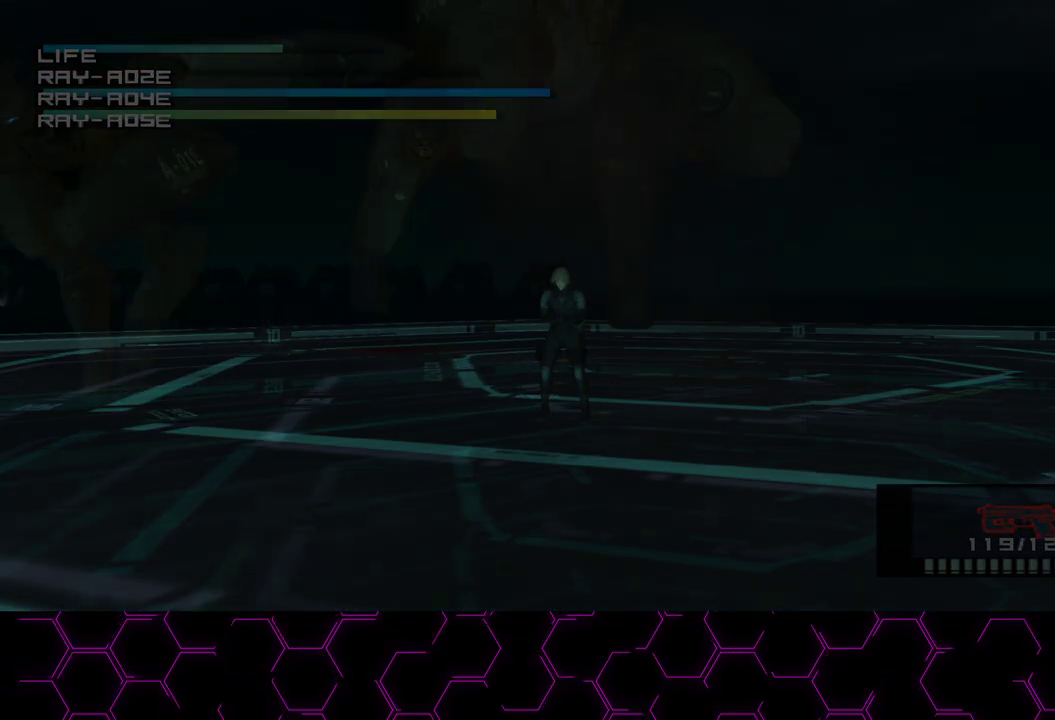
{"buttons": ["CROSS"], "left_stick": "up", "right_stick": "center", "button_events": []}
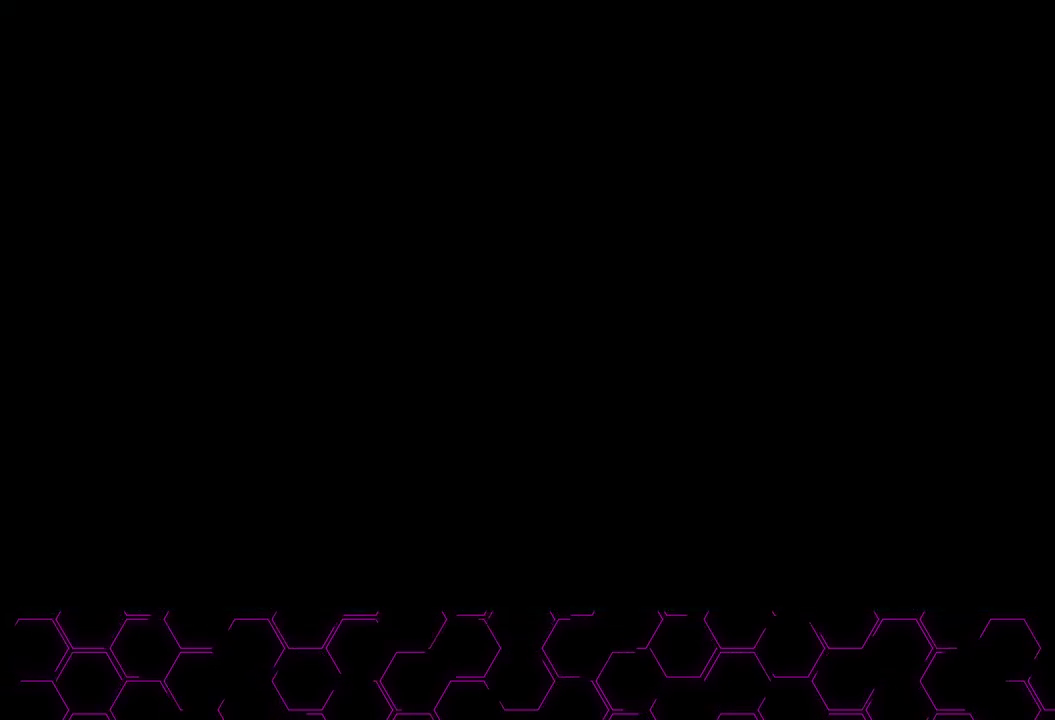
{"buttons": ["CROSS"], "left_stick": "center", "right_stick": "center", "button_events": []}
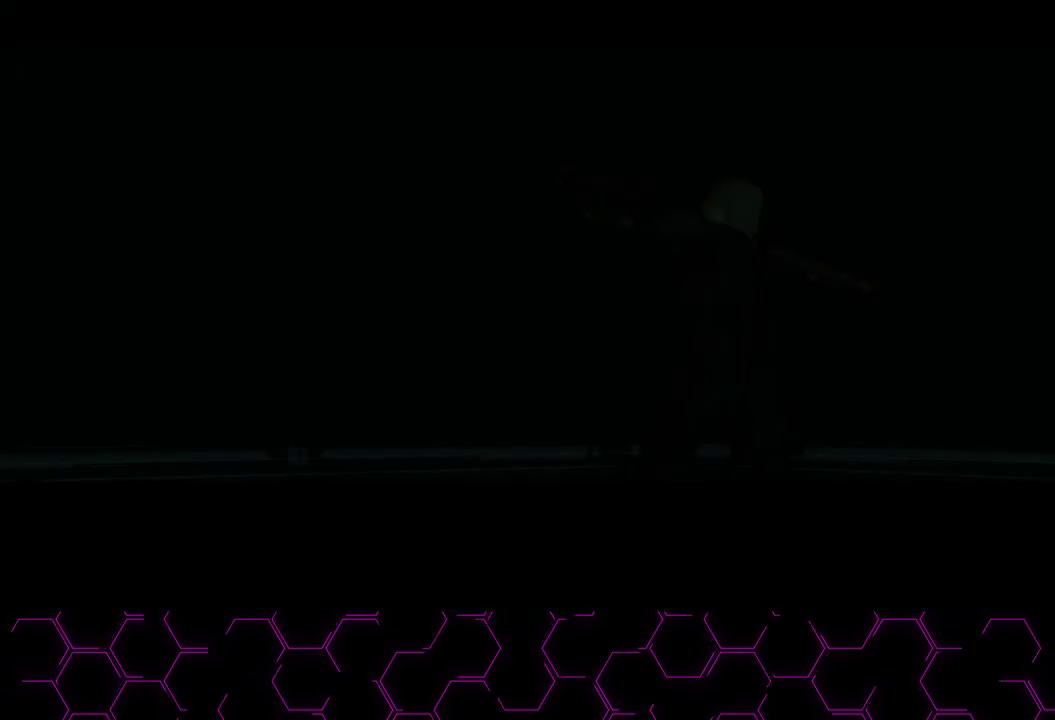
{"buttons": ["CROSS"], "left_stick": "center", "right_stick": "center", "button_events": []}
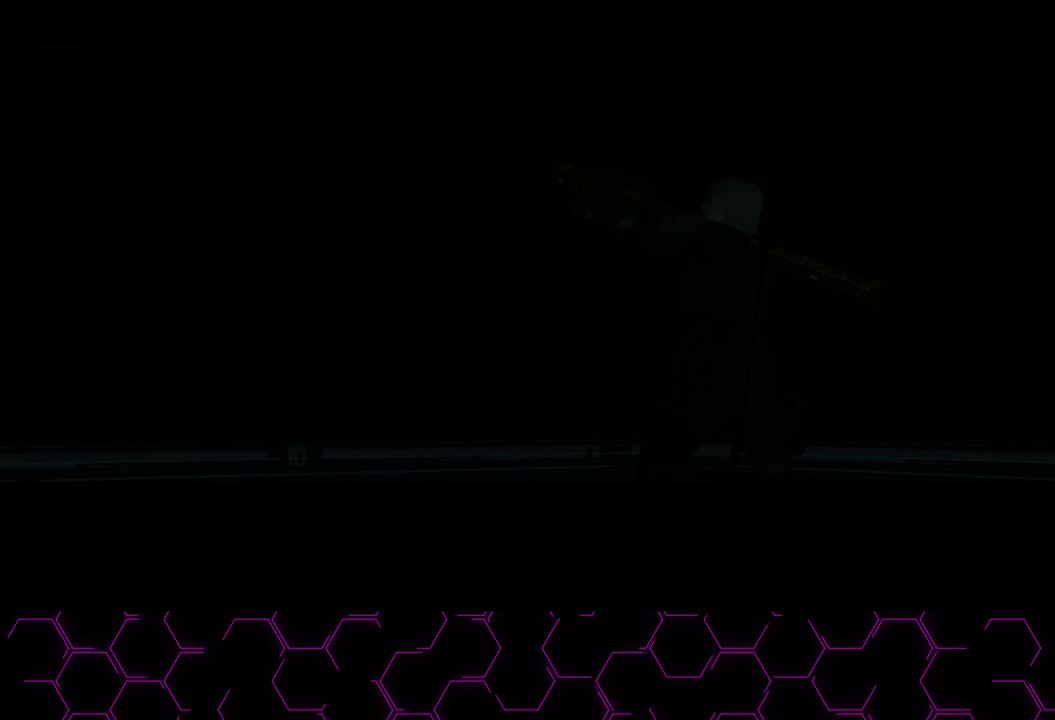
{"buttons": ["CROSS"], "left_stick": "center", "right_stick": "center", "button_events": []}
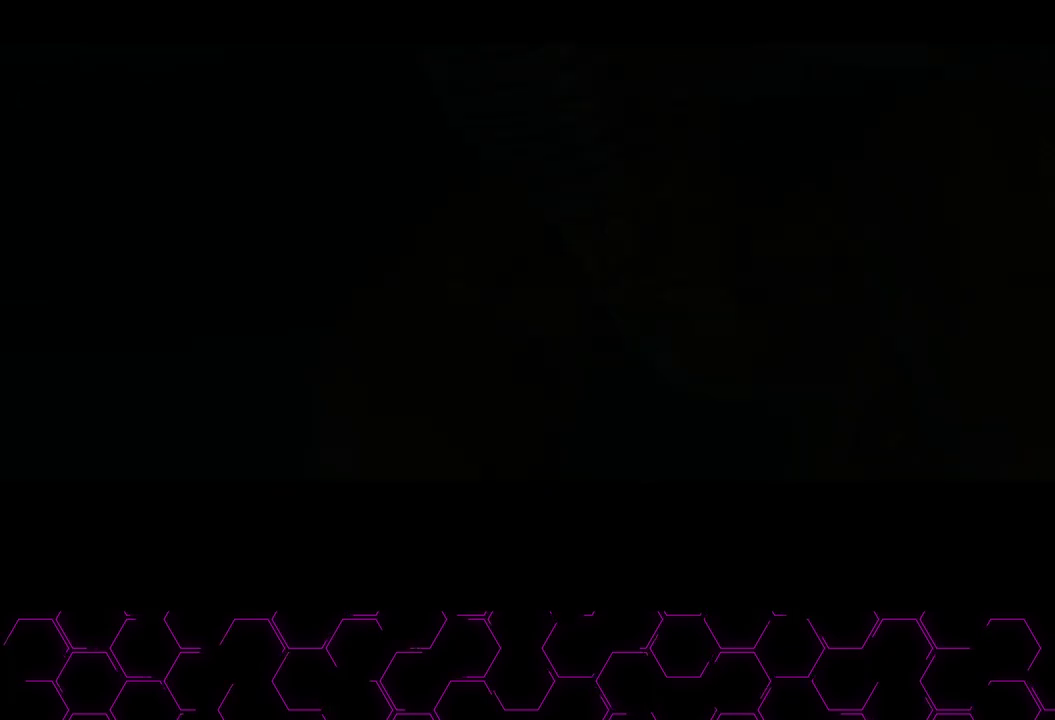
{"buttons": ["CROSS"], "left_stick": "center", "right_stick": "center", "button_events": []}
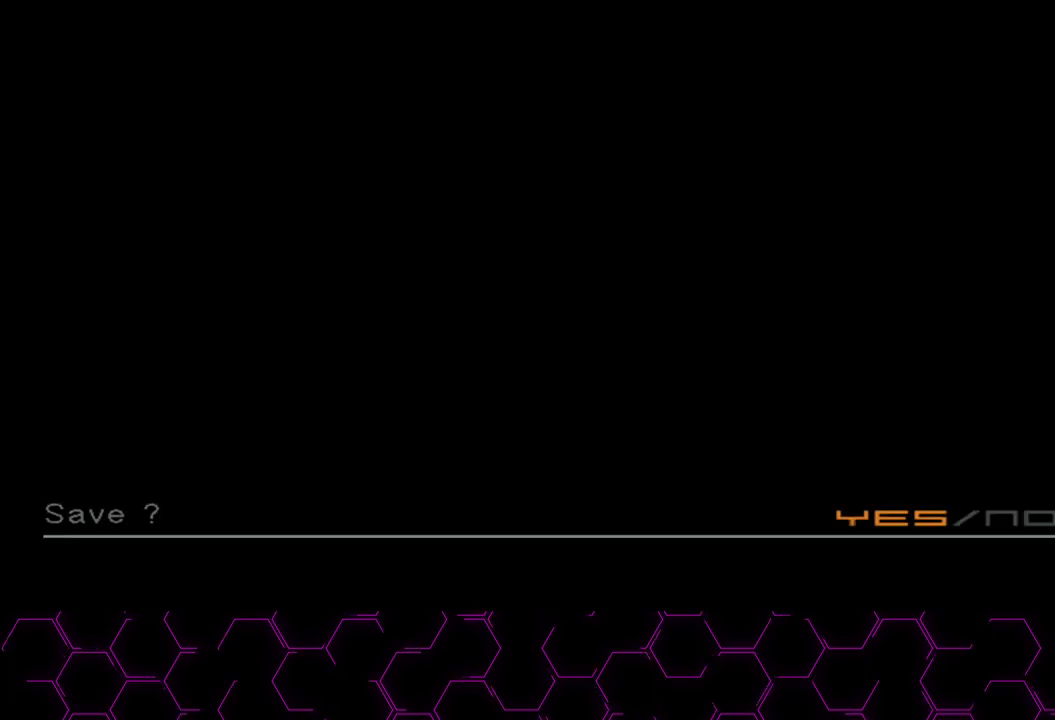
{"buttons": ["CIRCLE"], "left_stick": "center", "right_stick": "center", "button_events": [[150, "CROSS", "up"], [317, "DPAD_RIGHT", "down"], [450, "CIRCLE", "down"], [467, "DPAD_RIGHT", "up"]]}
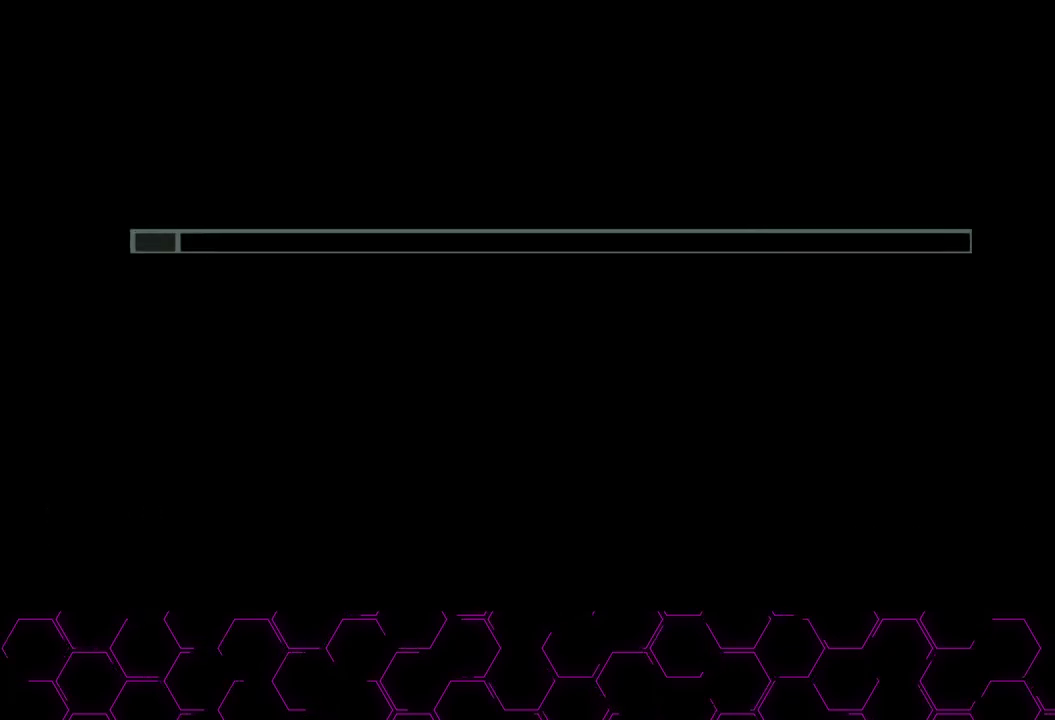
{"buttons": ["CIRCLE"], "left_stick": "center", "right_stick": "center", "button_events": [[83, "CIRCLE", "up"], [183, "DPAD_RIGHT", "down"], [250, "CIRCLE", "down"], [283, "DPAD_RIGHT", "up"], [350, "CIRCLE", "up"], [483, "CIRCLE", "down"]]}
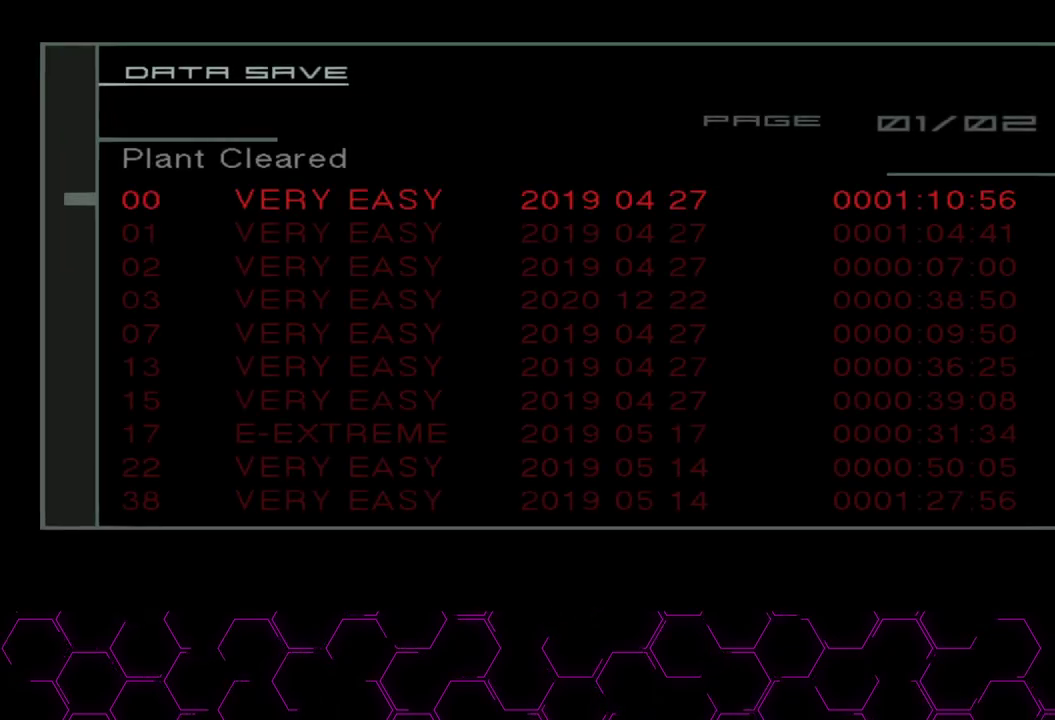
{"buttons": ["CIRCLE"], "left_stick": "center", "right_stick": "center", "button_events": []}
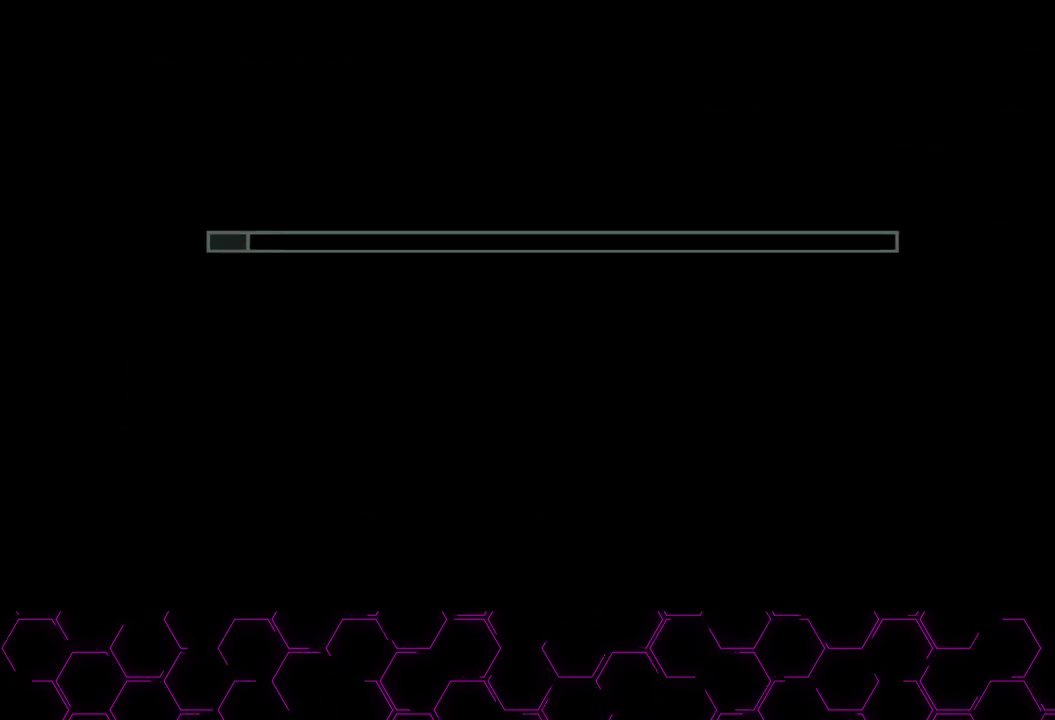
{"buttons": ["DPAD_RIGHT"], "left_stick": "center", "right_stick": "center", "button_events": [[67, "DPAD_RIGHT", "down"], [100, "CIRCLE", "up"], [150, "DPAD_RIGHT", "up"], [483, "DPAD_RIGHT", "down"]]}
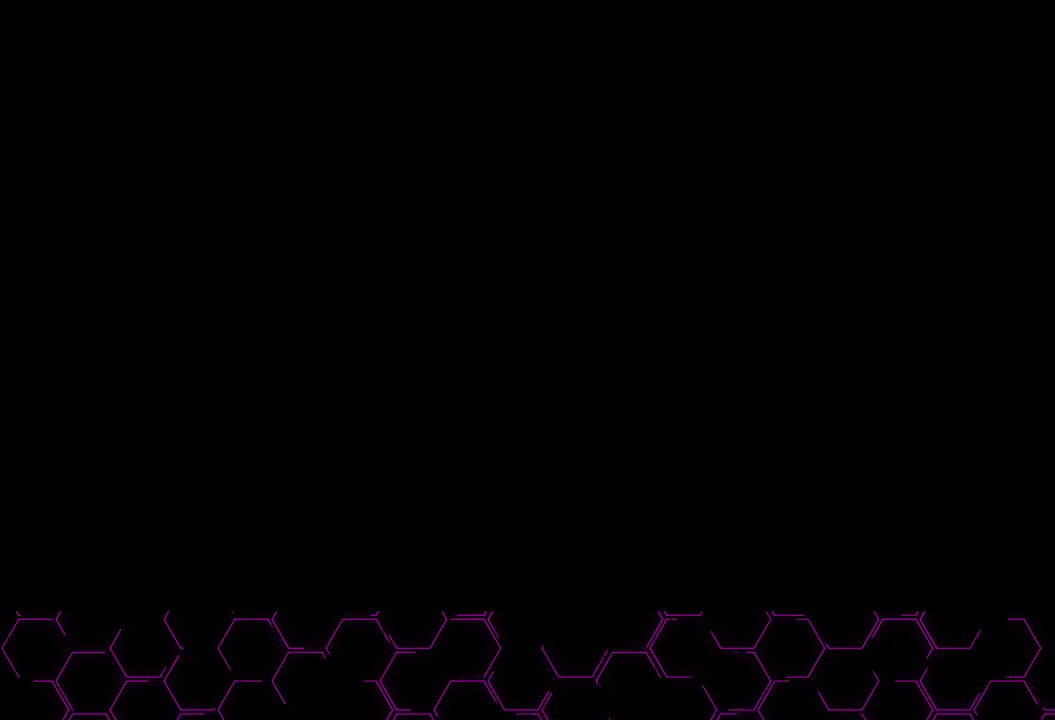
{"buttons": [], "left_stick": "center", "right_stick": "center", "button_events": [[83, "DPAD_RIGHT", "up"]]}
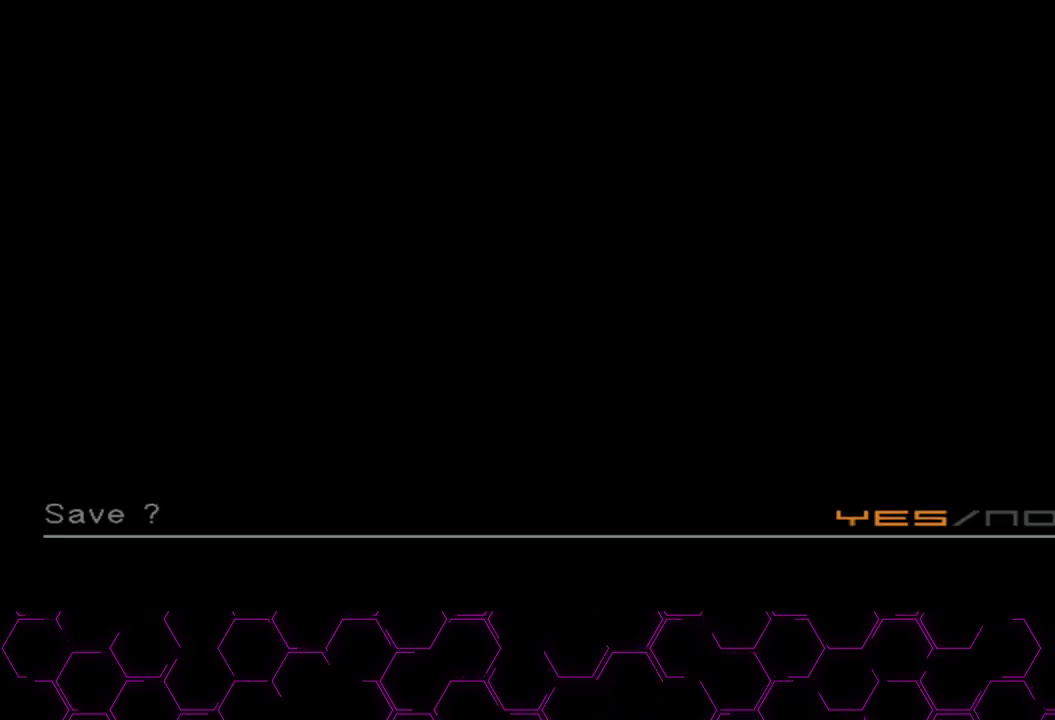
{"buttons": ["CROSS"], "left_stick": "center", "right_stick": "center", "button_events": [[167, "DPAD_RIGHT", "down"], [267, "DPAD_RIGHT", "up"], [400, "CROSS", "down"]]}